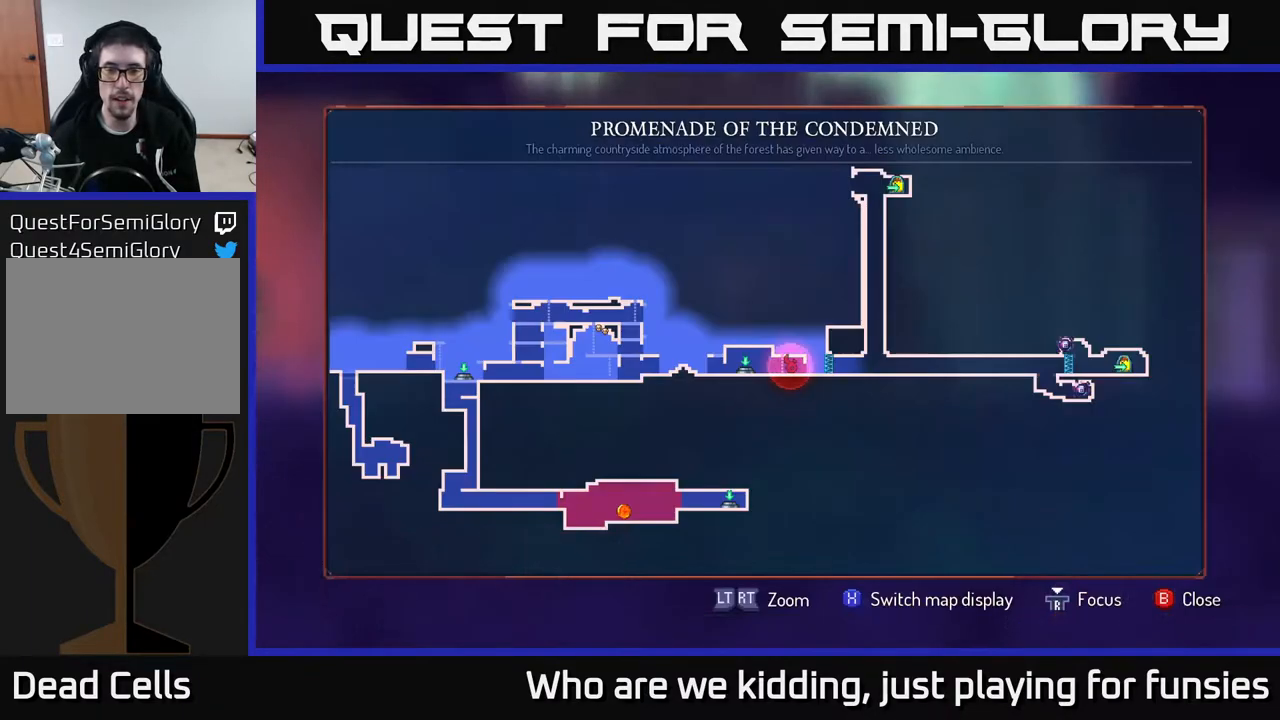
Gameplay with a controller (Xbox layout); each line is a JSON object with the inputs held at the frame after it. "events" lists button and stick changes between this image and that frame as [ms after this image, input, new state], when the widget could be followed in between.
{"buttons": [], "left_stick": "center", "right_stick": "center", "events": [[350, "left_stick", "up"], [500, "left_stick", "center"]]}
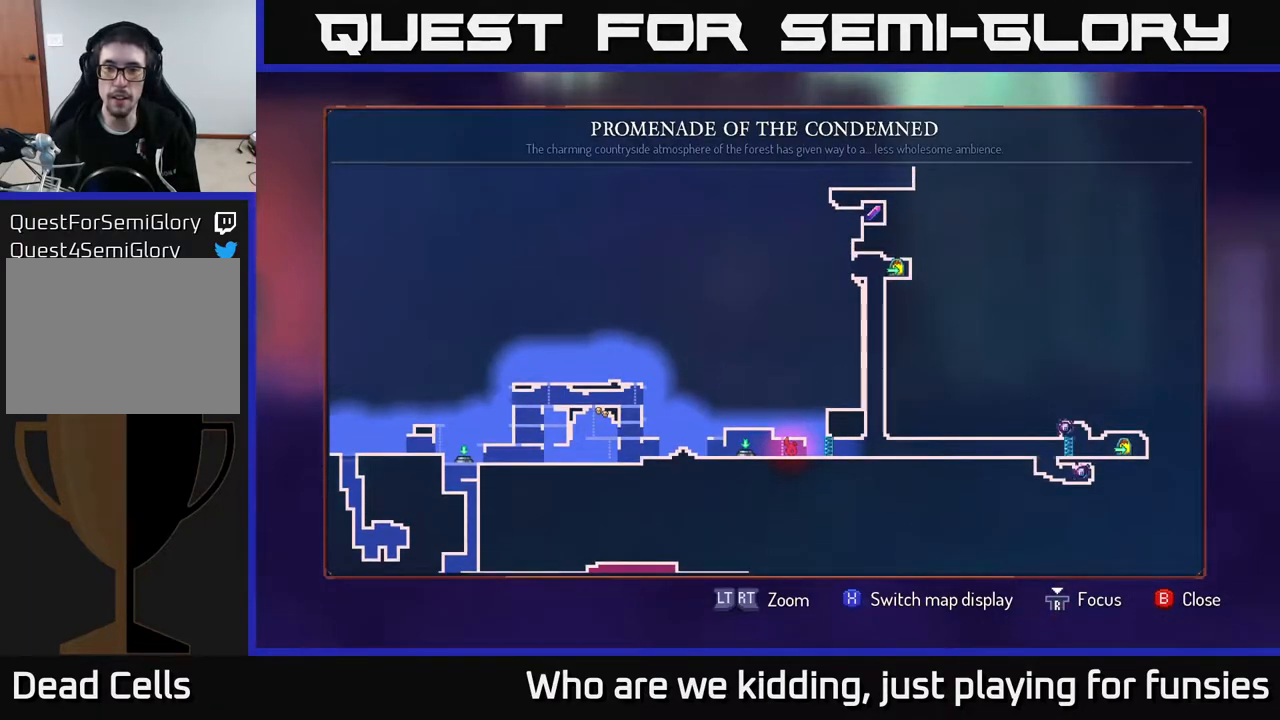
{"buttons": [], "left_stick": "up", "right_stick": "center", "events": [[167, "left_stick", "left"], [383, "left_stick", "up"]]}
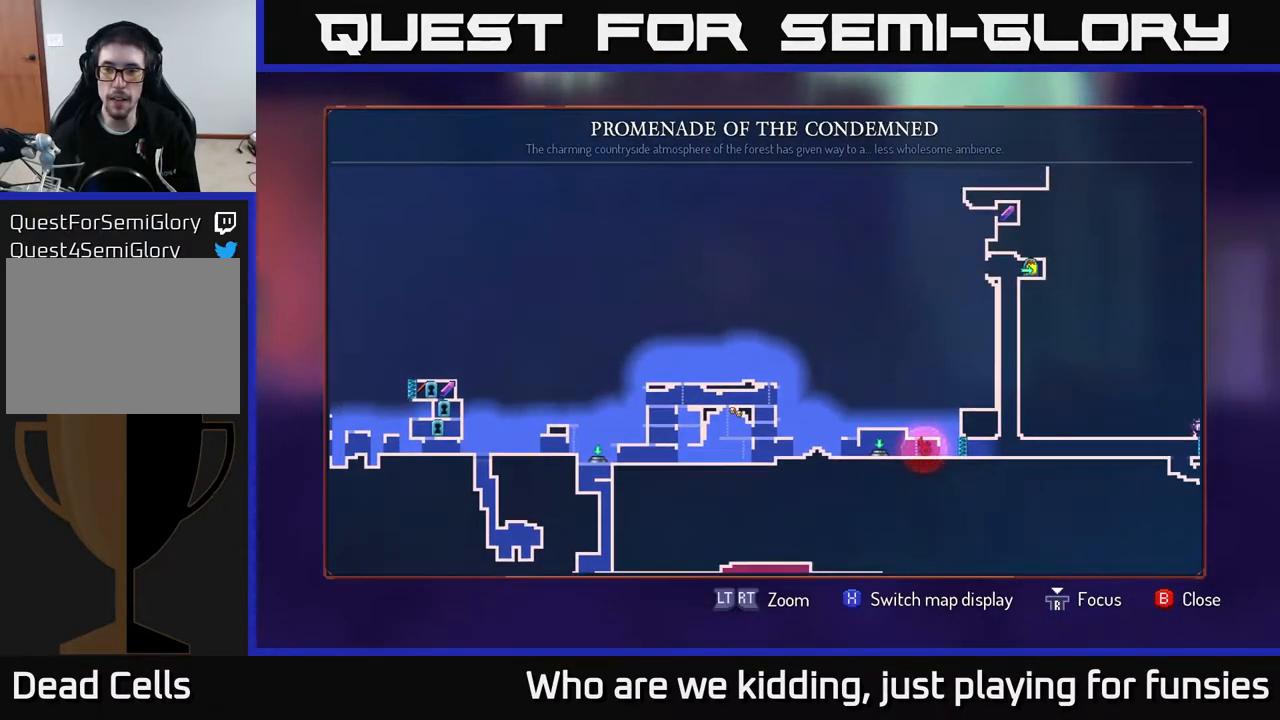
{"buttons": [], "left_stick": "center", "right_stick": "center", "events": [[100, "left_stick", "center"]]}
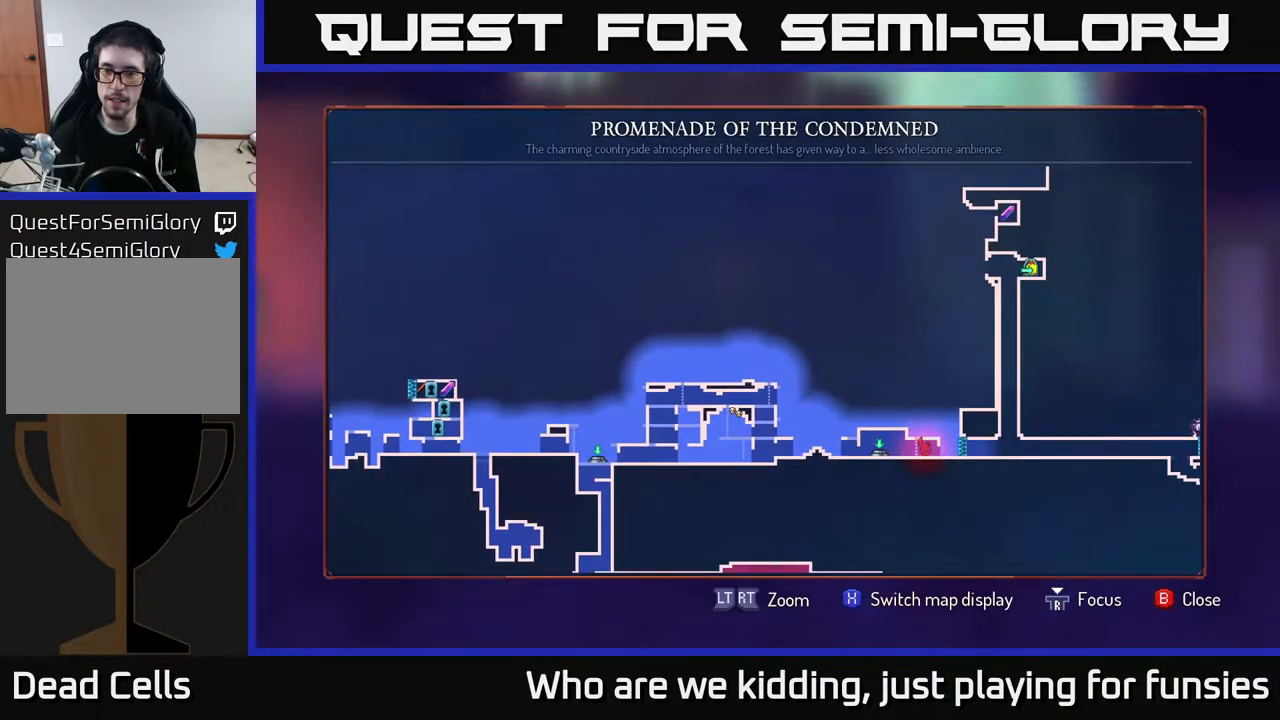
{"buttons": [], "left_stick": "center", "right_stick": "center", "events": []}
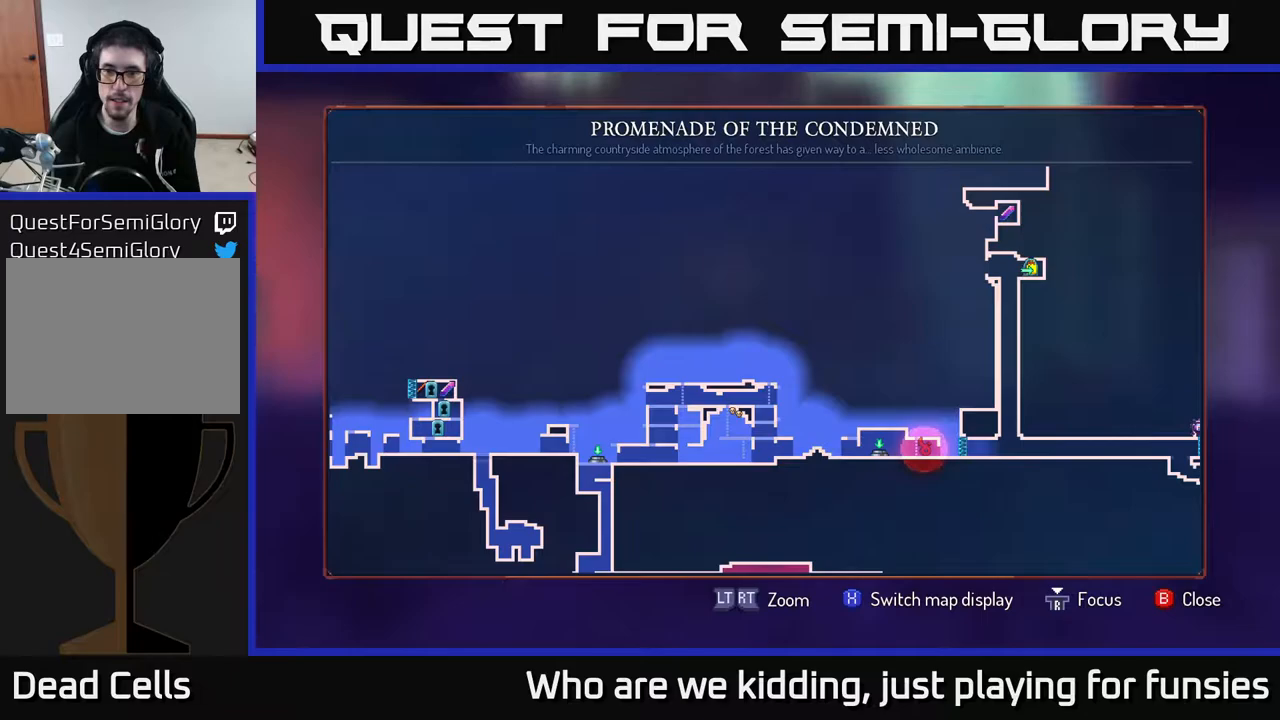
{"buttons": [], "left_stick": "center", "right_stick": "center", "events": []}
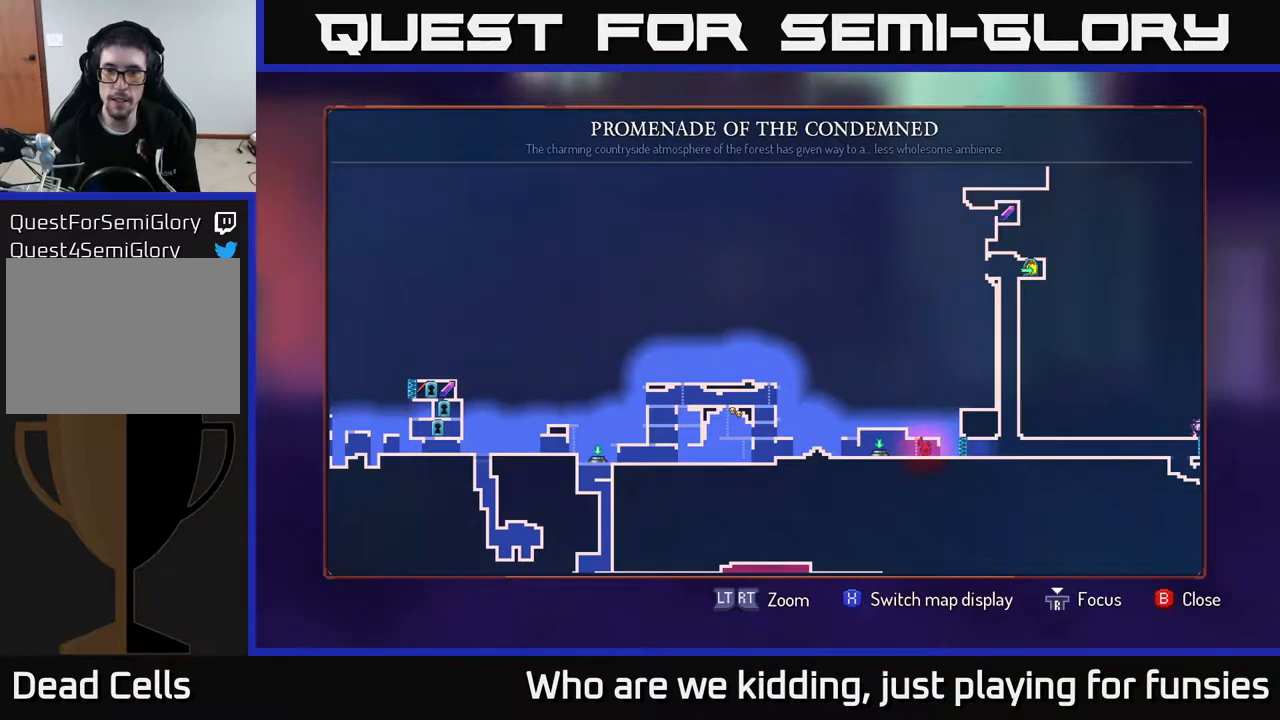
{"buttons": [], "left_stick": "center", "right_stick": "center", "events": []}
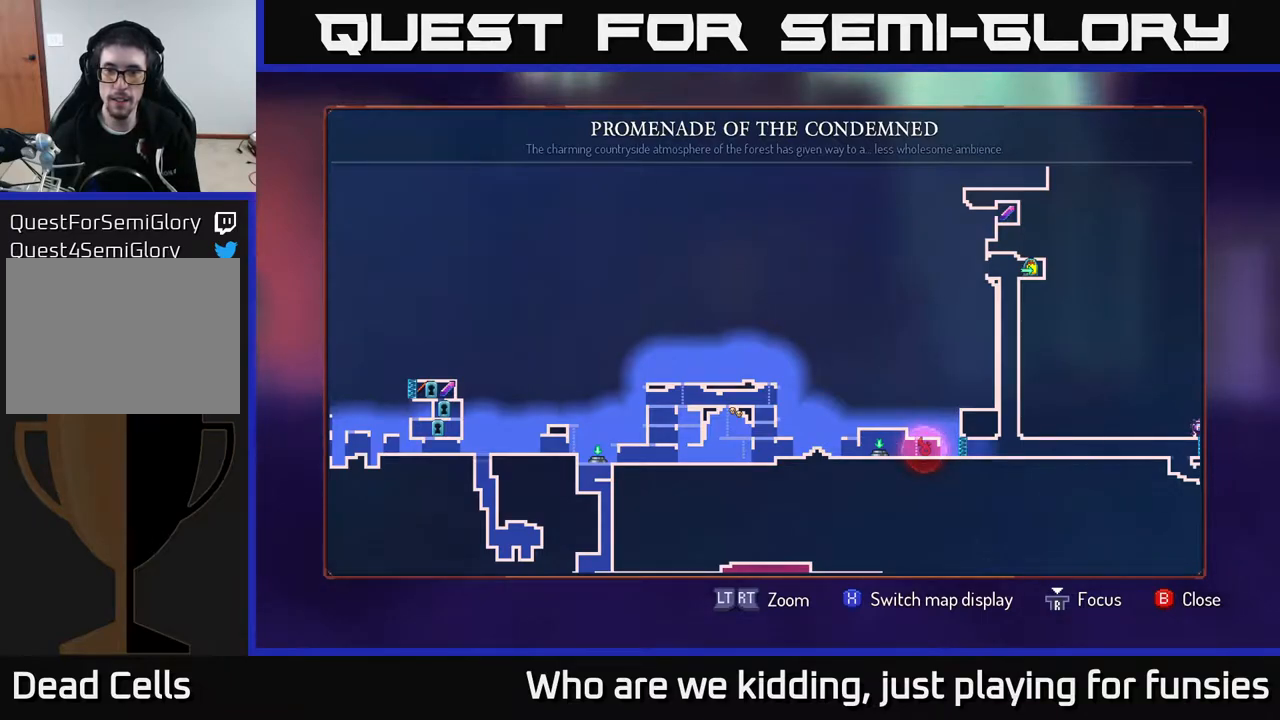
{"buttons": [], "left_stick": "down-left", "right_stick": "center", "events": [[417, "left_stick", "down-left"]]}
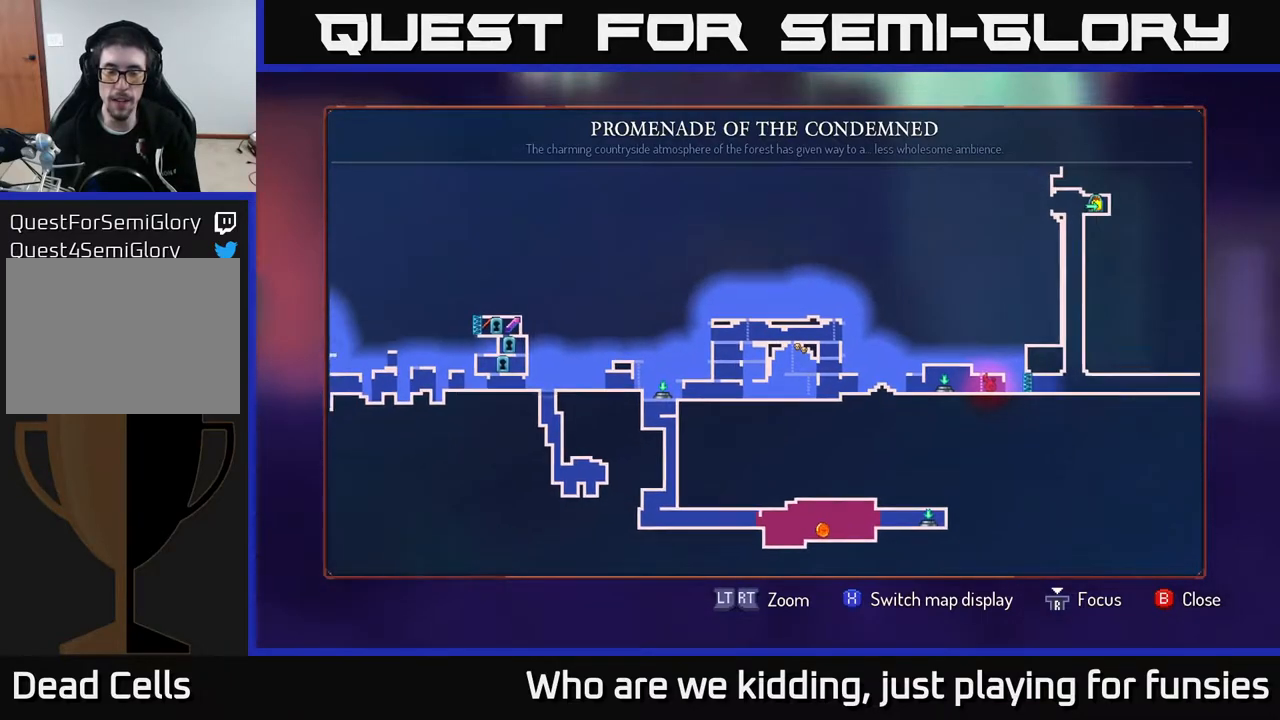
{"buttons": [], "left_stick": "center", "right_stick": "center", "events": [[200, "left_stick", "center"]]}
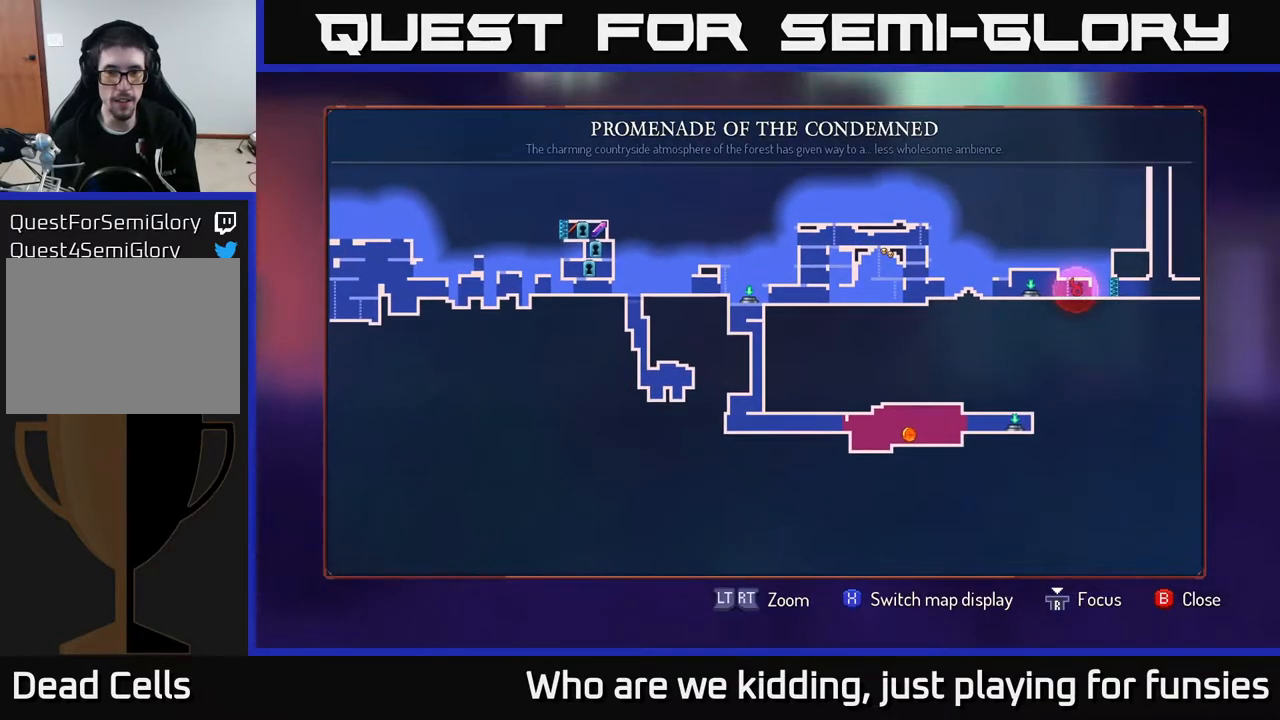
{"buttons": [], "left_stick": "left", "right_stick": "center", "events": [[383, "SELECT", "down"], [483, "SELECT", "up"], [483, "left_stick", "left"]]}
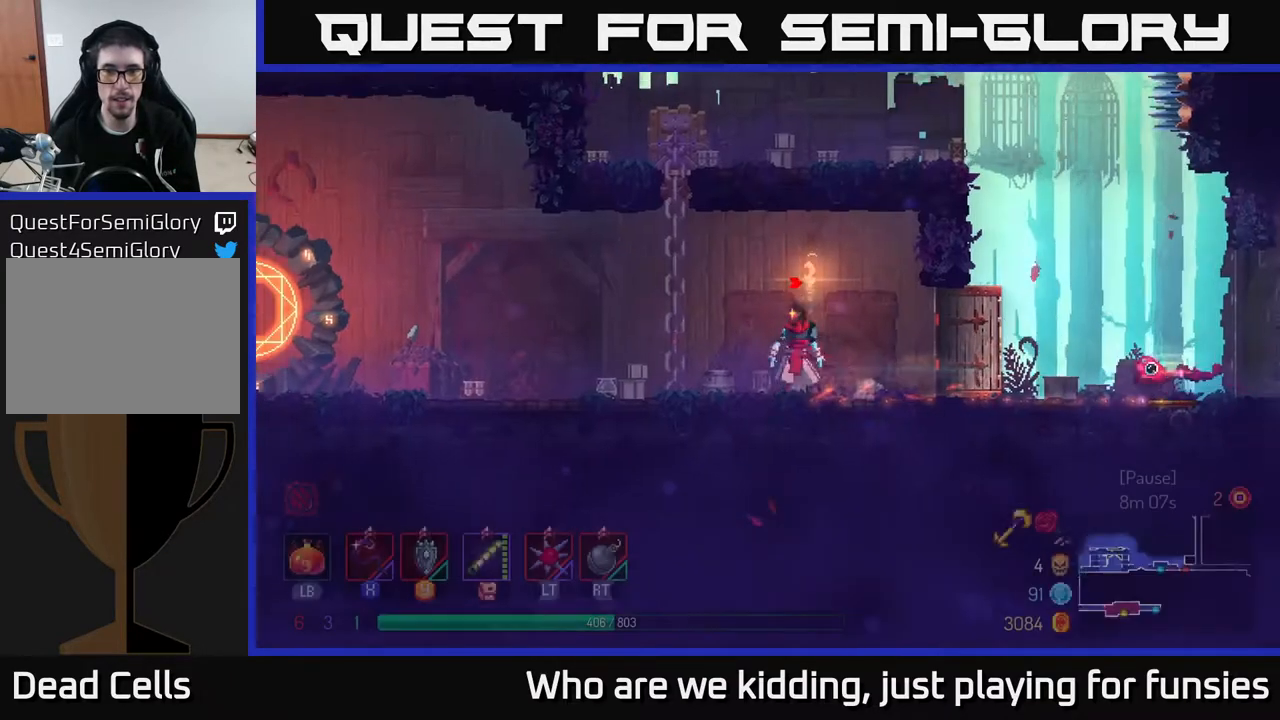
{"buttons": [], "left_stick": "left", "right_stick": "center", "events": [[67, "B", "down"], [183, "B", "up"]]}
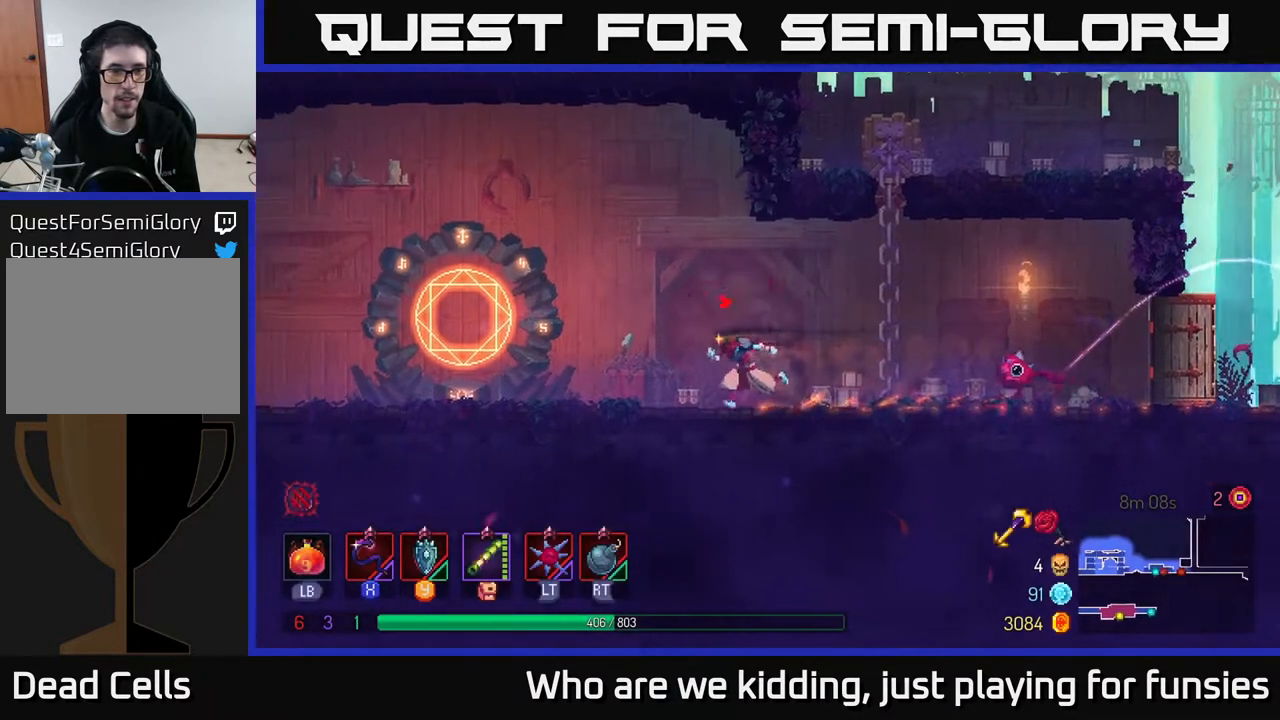
{"buttons": [], "left_stick": "left", "right_stick": "center", "events": []}
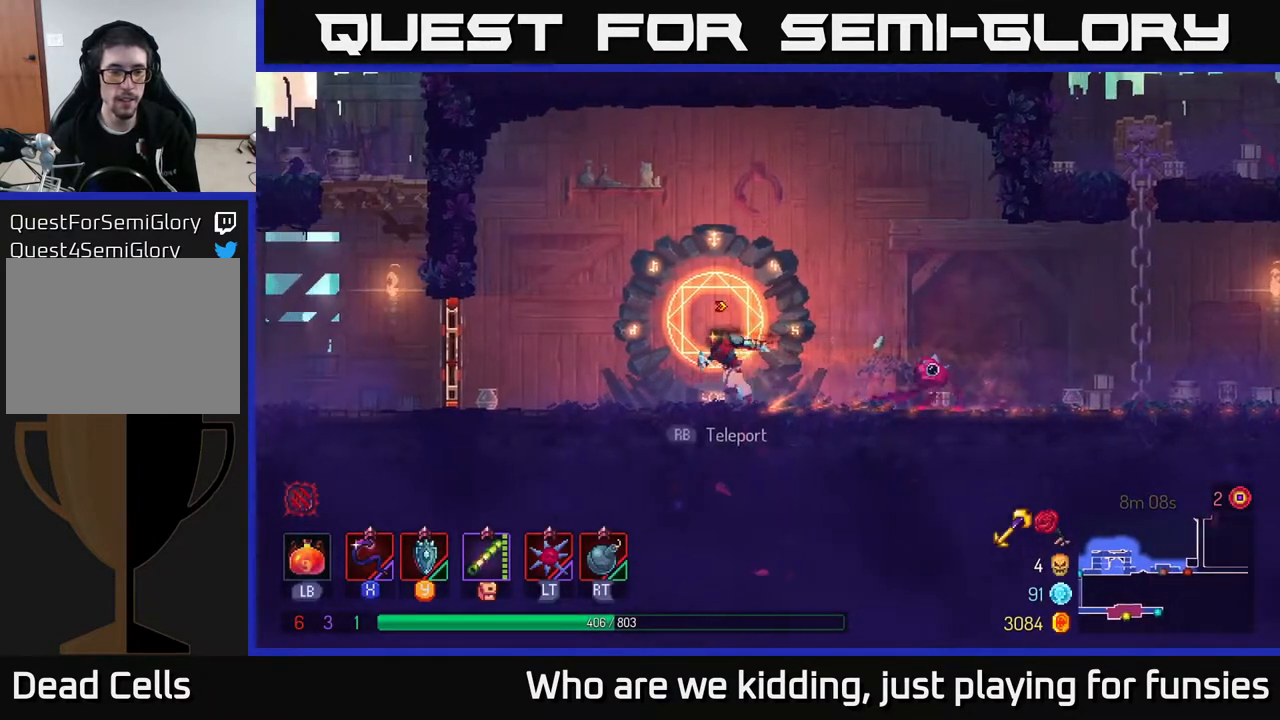
{"buttons": [], "left_stick": "down-left", "right_stick": "center", "events": [[100, "R1", "down"], [100, "left_stick", "center"], [183, "R1", "up"], [367, "left_stick", "down"], [450, "left_stick", "down-left"]]}
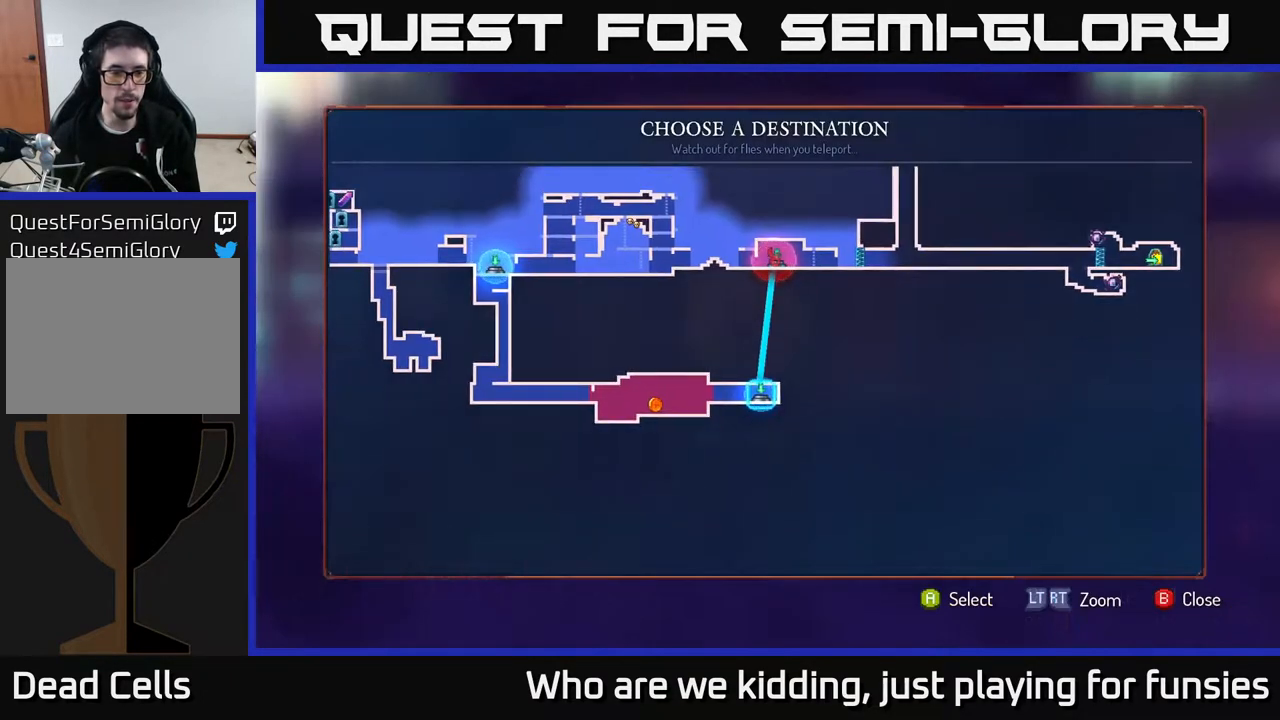
{"buttons": [], "left_stick": "left", "right_stick": "center", "events": [[83, "left_stick", "center"], [217, "left_stick", "left"], [350, "left_stick", "center"], [467, "left_stick", "left"]]}
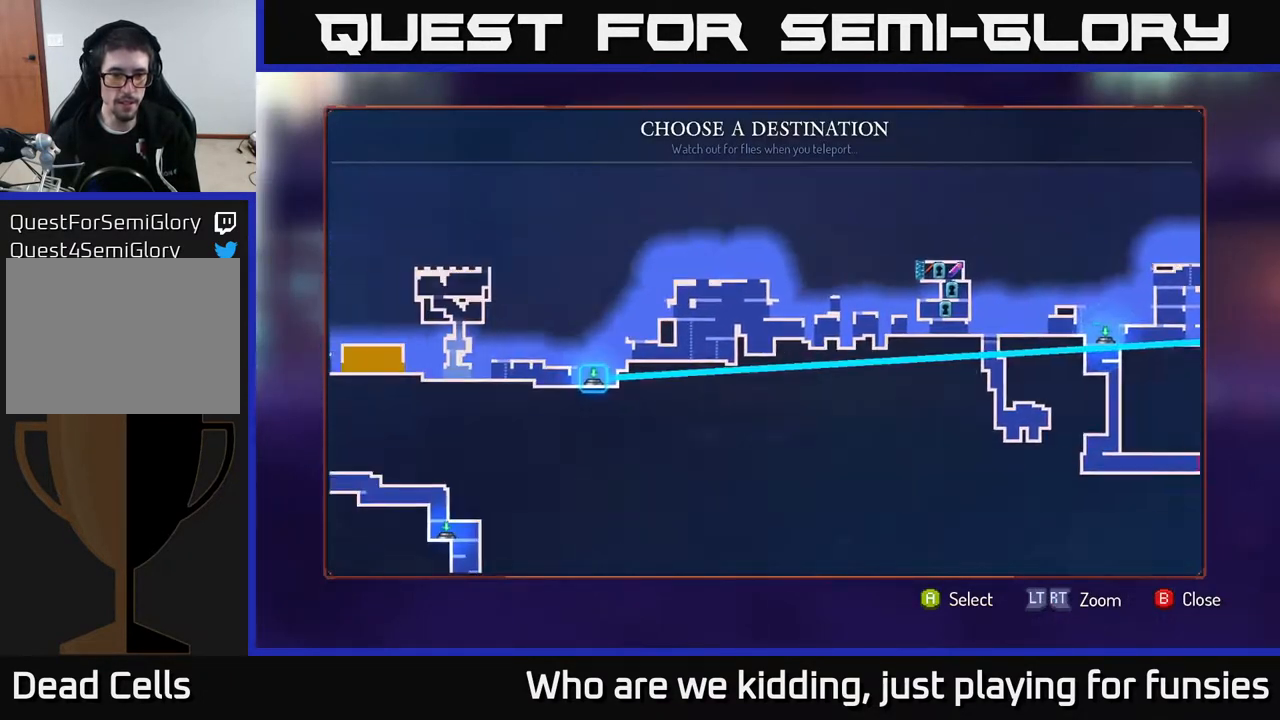
{"buttons": [], "left_stick": "down", "right_stick": "center", "events": [[100, "left_stick", "center"], [183, "left_stick", "left"], [333, "left_stick", "center"], [500, "left_stick", "down"]]}
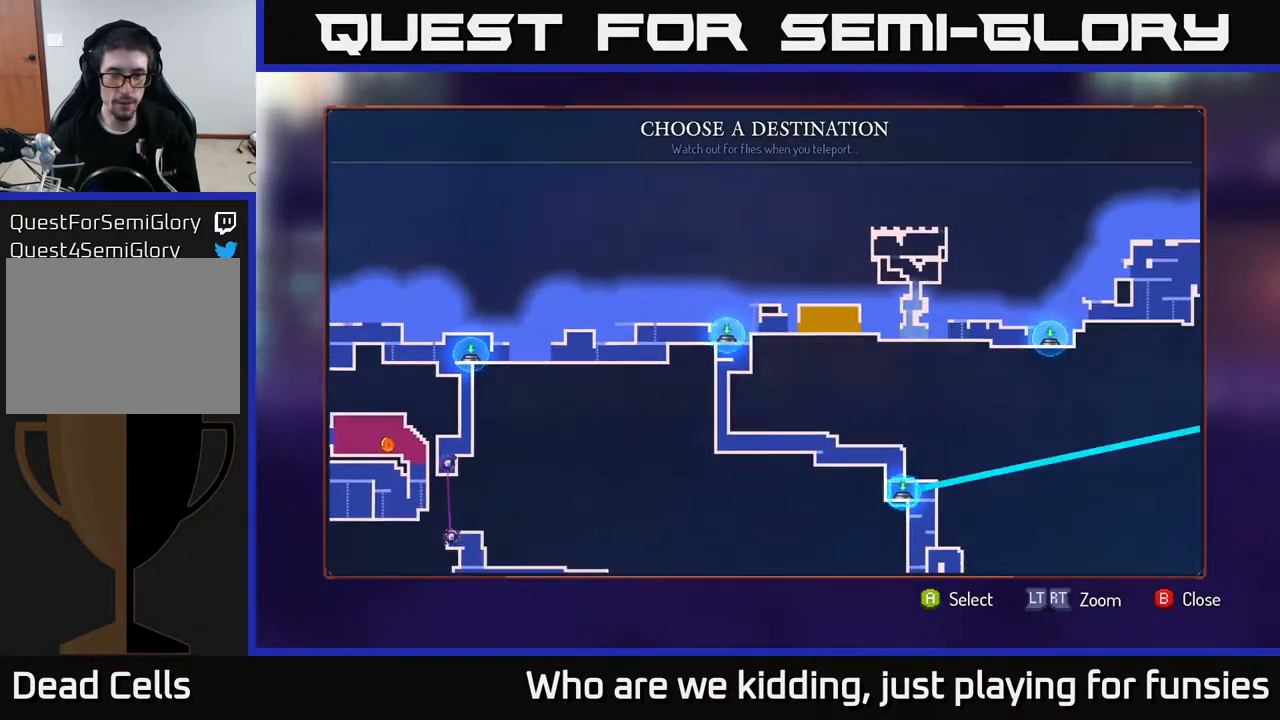
{"buttons": [], "left_stick": "center", "right_stick": "center", "events": [[183, "left_stick", "center"], [350, "left_stick", "left"], [500, "left_stick", "center"]]}
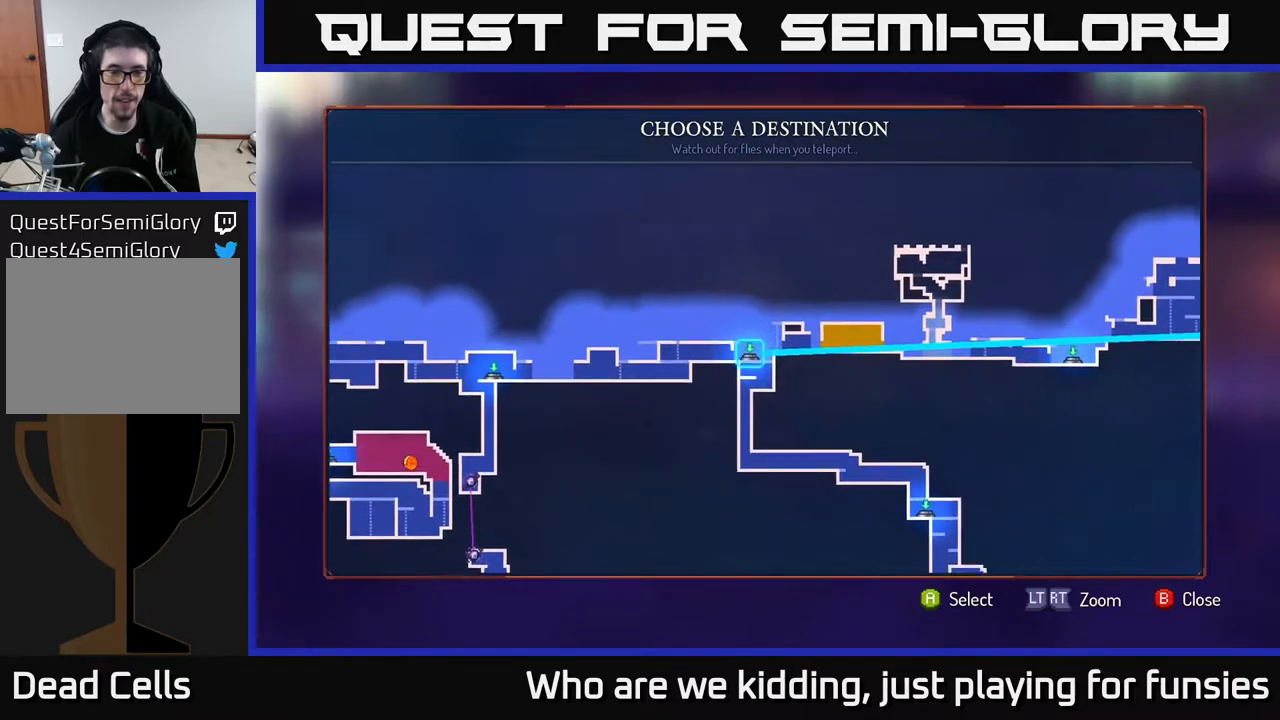
{"buttons": [], "left_stick": "down", "right_stick": "center", "events": [[200, "left_stick", "down"], [350, "left_stick", "center"], [500, "left_stick", "down"]]}
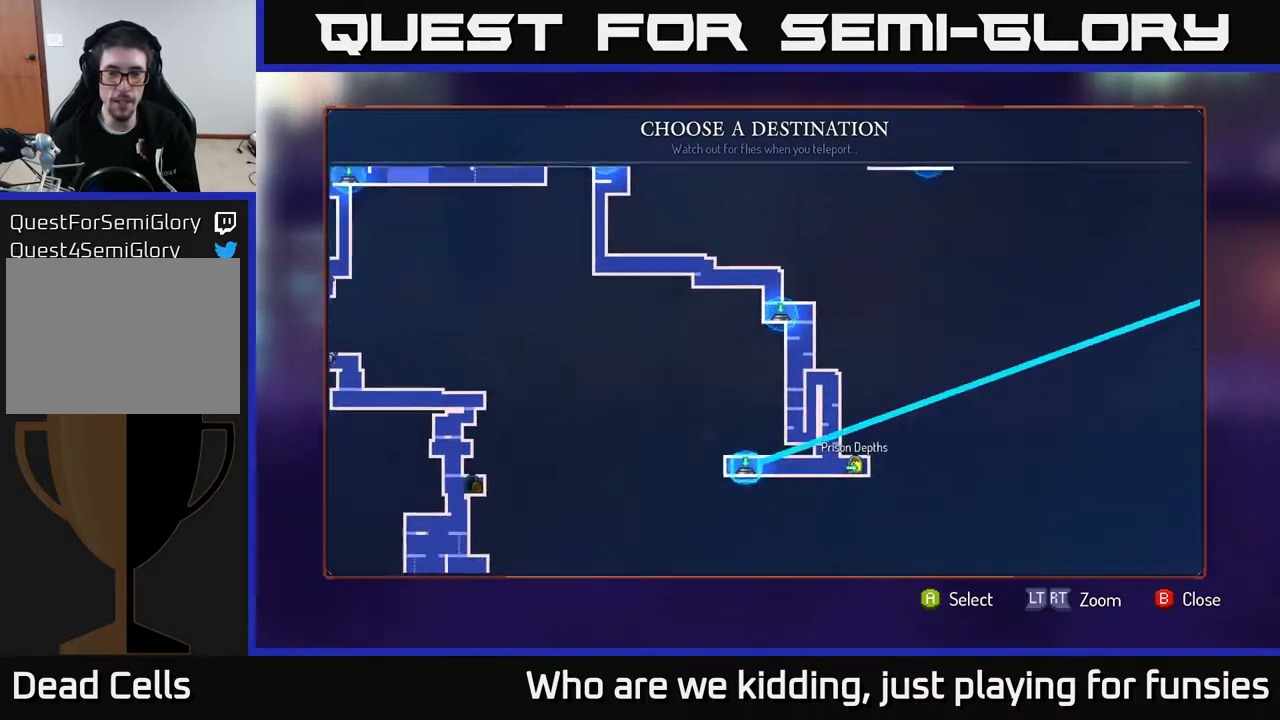
{"buttons": [], "left_stick": "center", "right_stick": "center", "events": [[133, "left_stick", "center"]]}
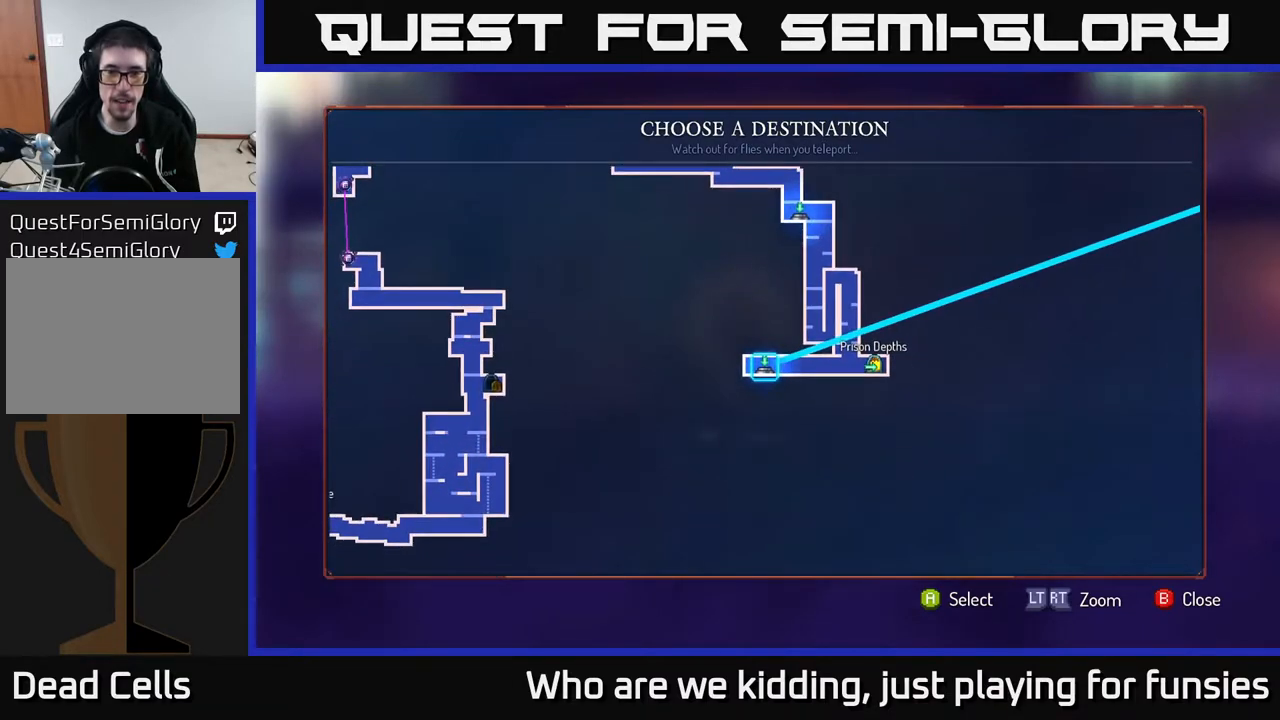
{"buttons": [], "left_stick": "center", "right_stick": "center", "events": [[250, "left_stick", "left"], [417, "left_stick", "center"]]}
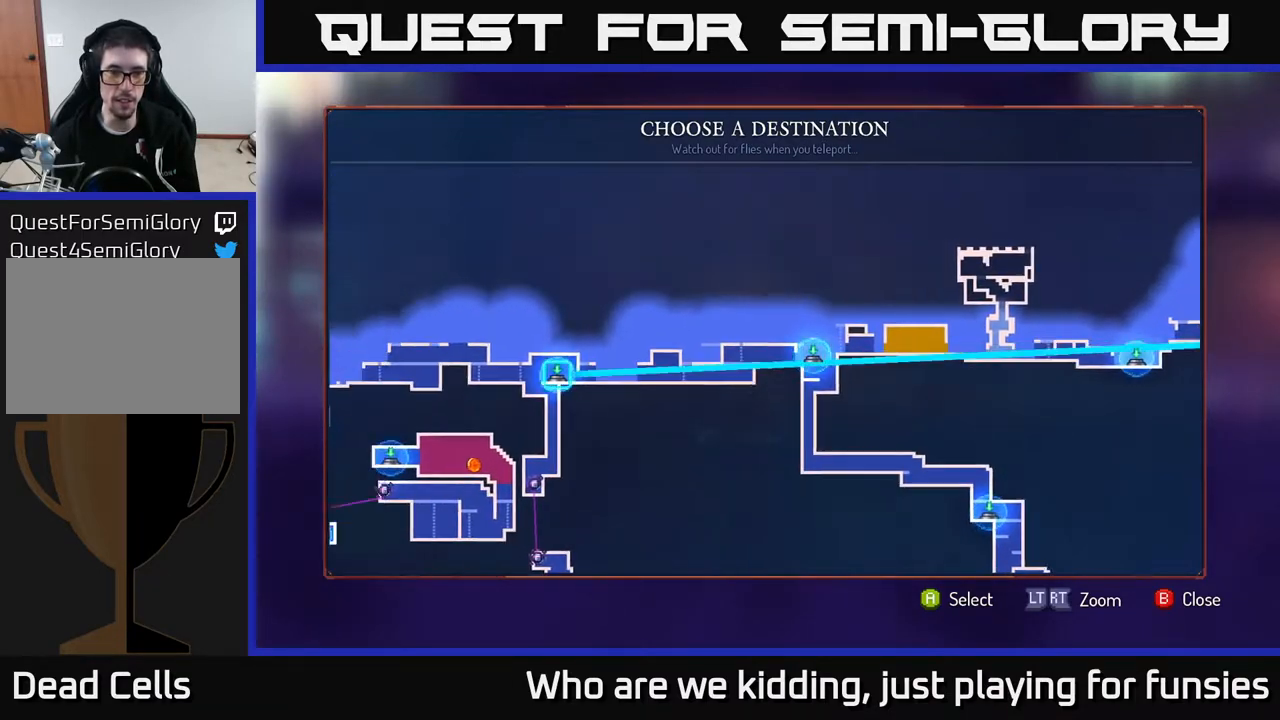
{"buttons": [], "left_stick": "center", "right_stick": "center", "events": [[17, "left_stick", "left"], [167, "left_stick", "center"], [283, "left_stick", "left"], [433, "left_stick", "center"]]}
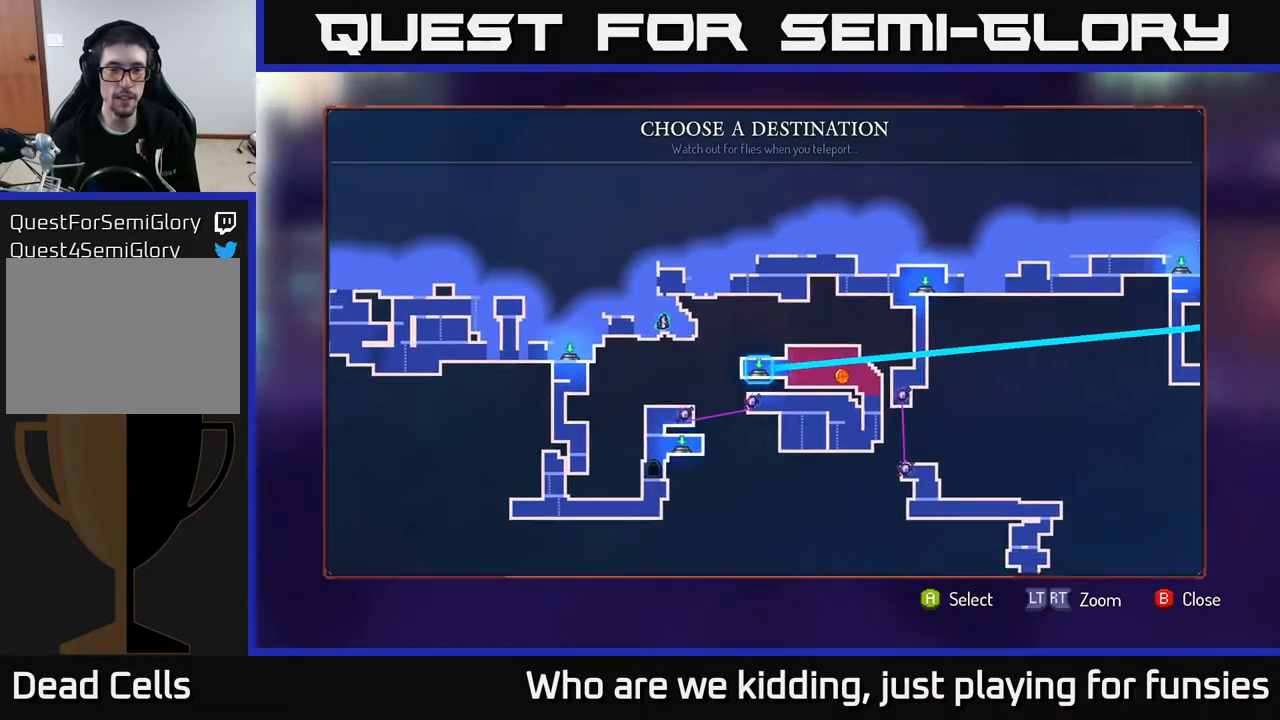
{"buttons": [], "left_stick": "center", "right_stick": "center", "events": [[50, "left_stick", "down"], [217, "left_stick", "center"], [300, "left_stick", "down"], [467, "left_stick", "center"]]}
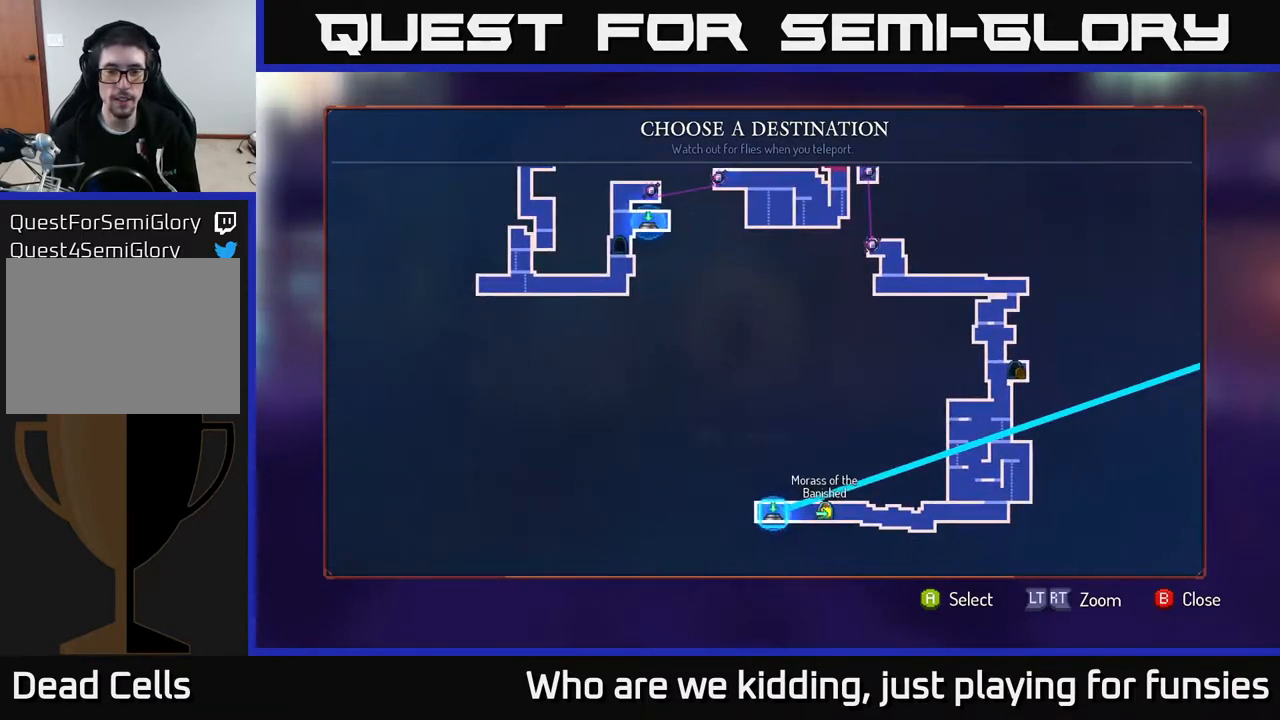
{"buttons": ["A"], "left_stick": "center", "right_stick": "center", "events": [[483, "A", "down"]]}
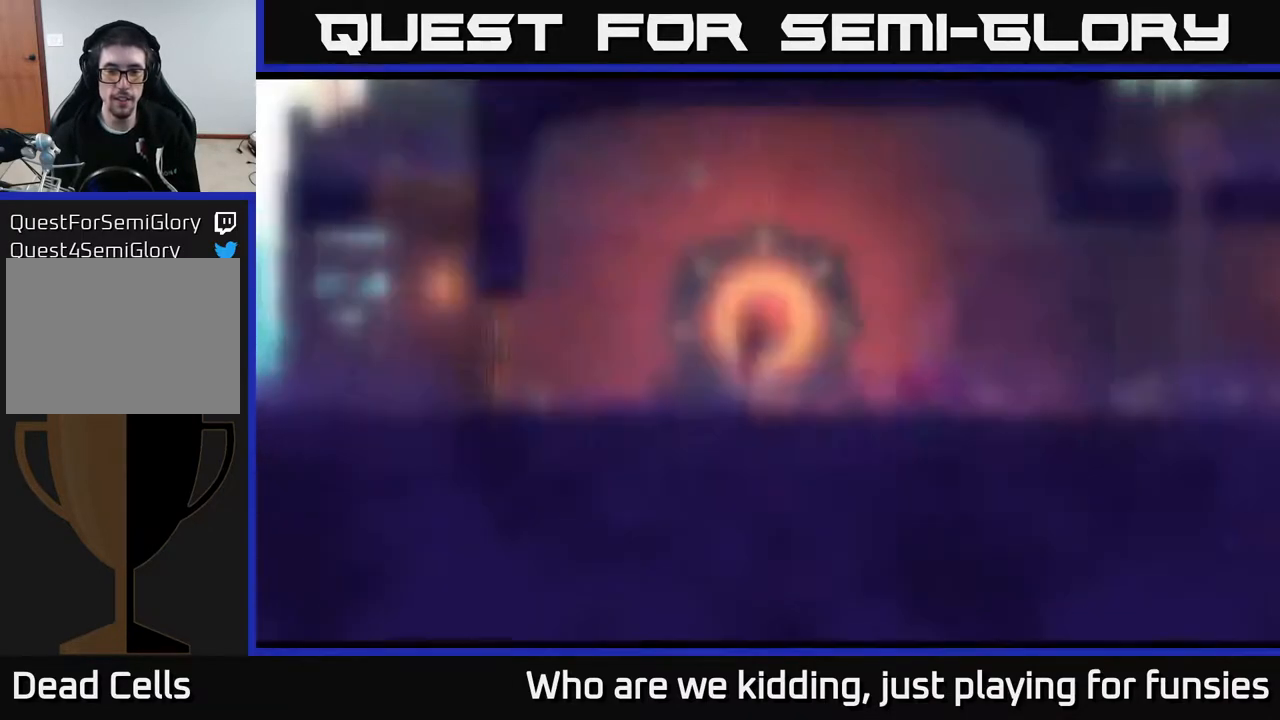
{"buttons": [], "left_stick": "right", "right_stick": "center", "events": [[17, "A", "up"], [267, "left_stick", "right"]]}
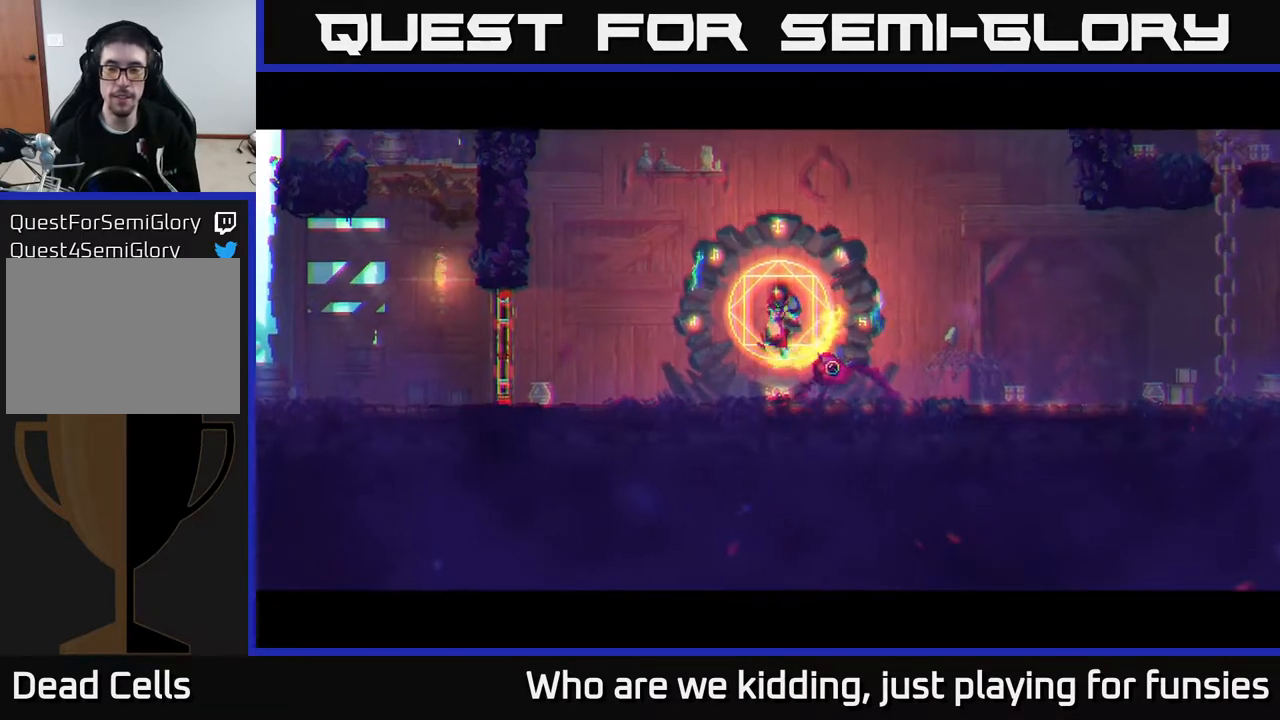
{"buttons": [], "left_stick": "right", "right_stick": "center", "events": []}
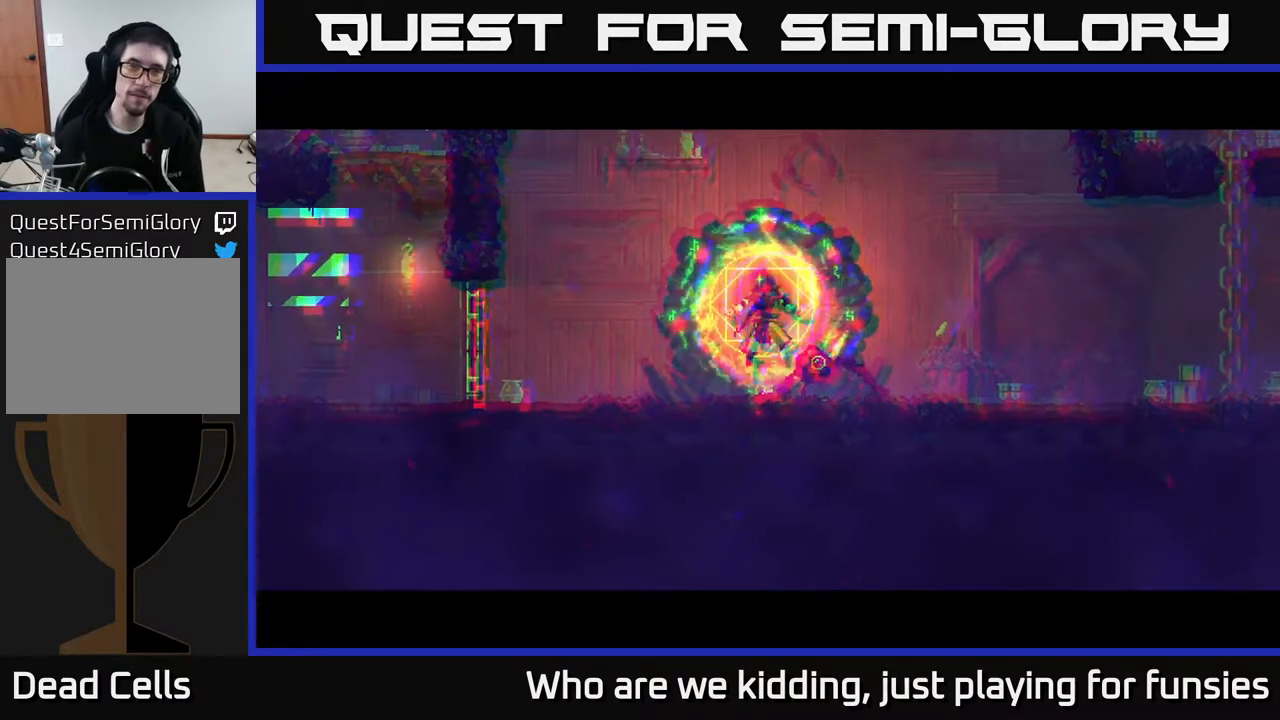
{"buttons": [], "left_stick": "right", "right_stick": "center", "events": [[117, "left_stick", "center"], [200, "left_stick", "right"]]}
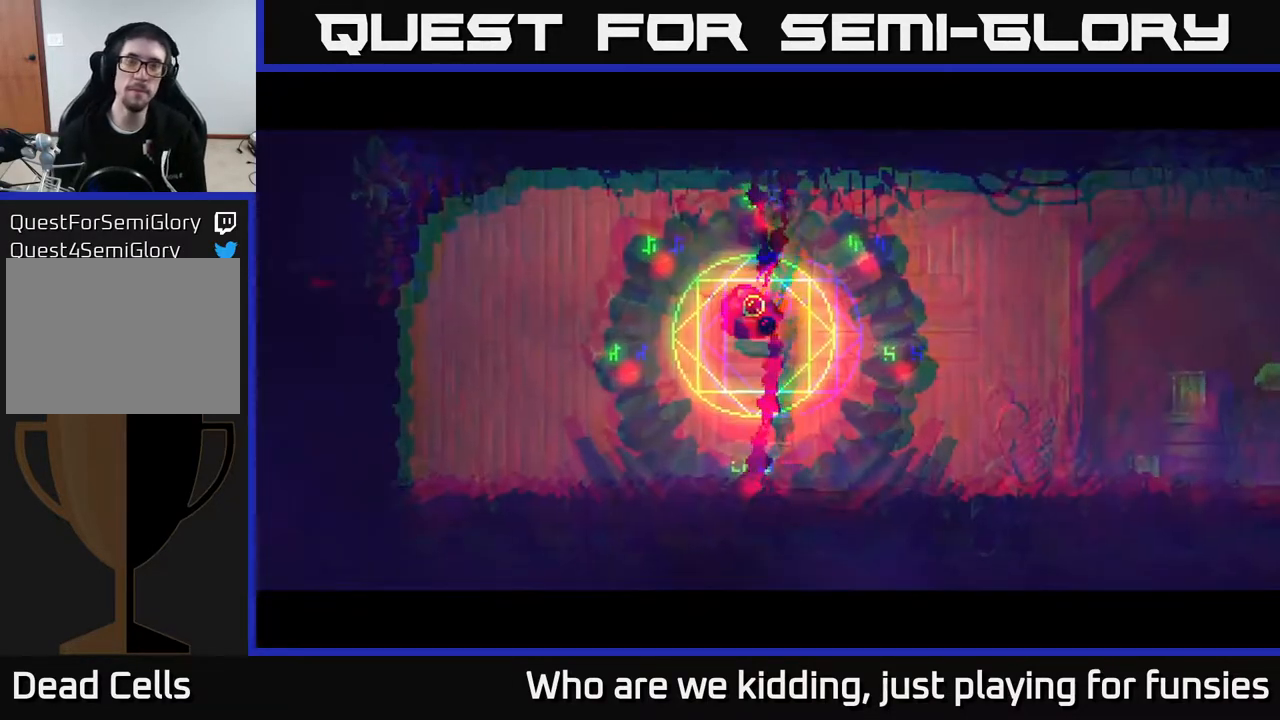
{"buttons": [], "left_stick": "right", "right_stick": "center", "events": [[67, "B", "down"], [117, "B", "up"], [217, "B", "down"], [283, "B", "up"], [367, "B", "down"], [450, "B", "up"]]}
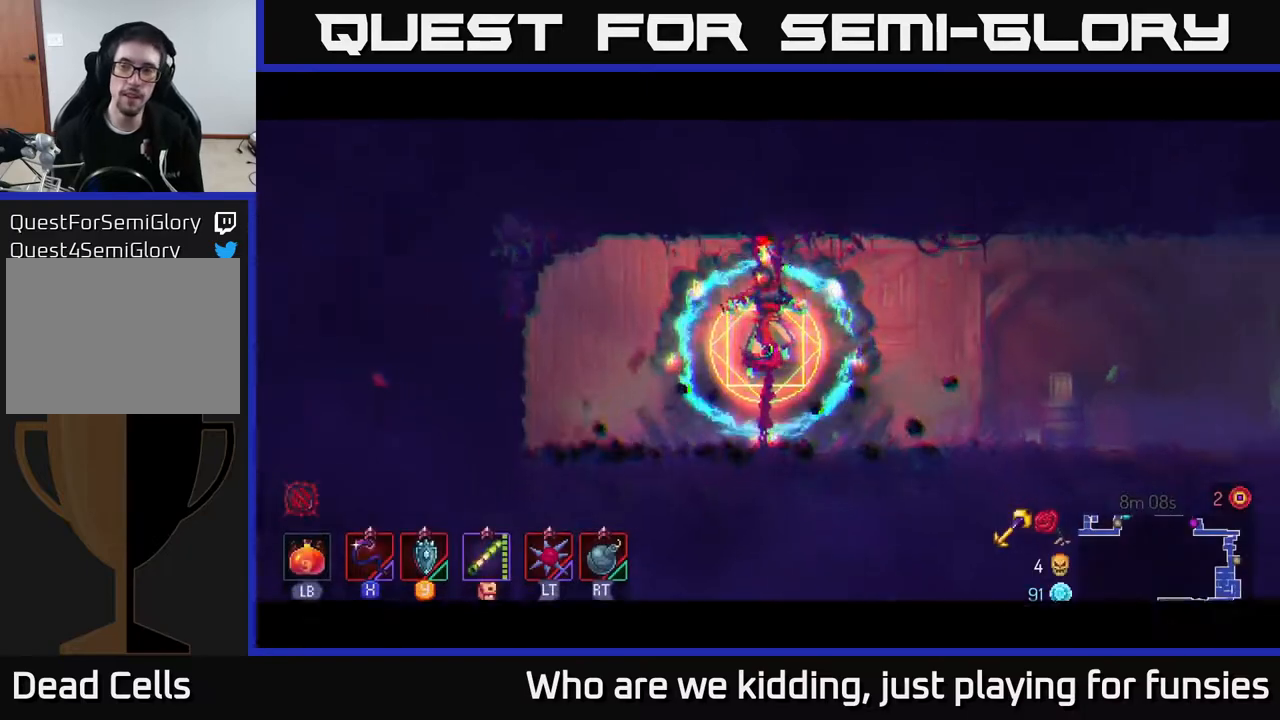
{"buttons": ["B"], "left_stick": "right", "right_stick": "center", "events": [[50, "B", "down"], [133, "B", "up"], [400, "B", "down"]]}
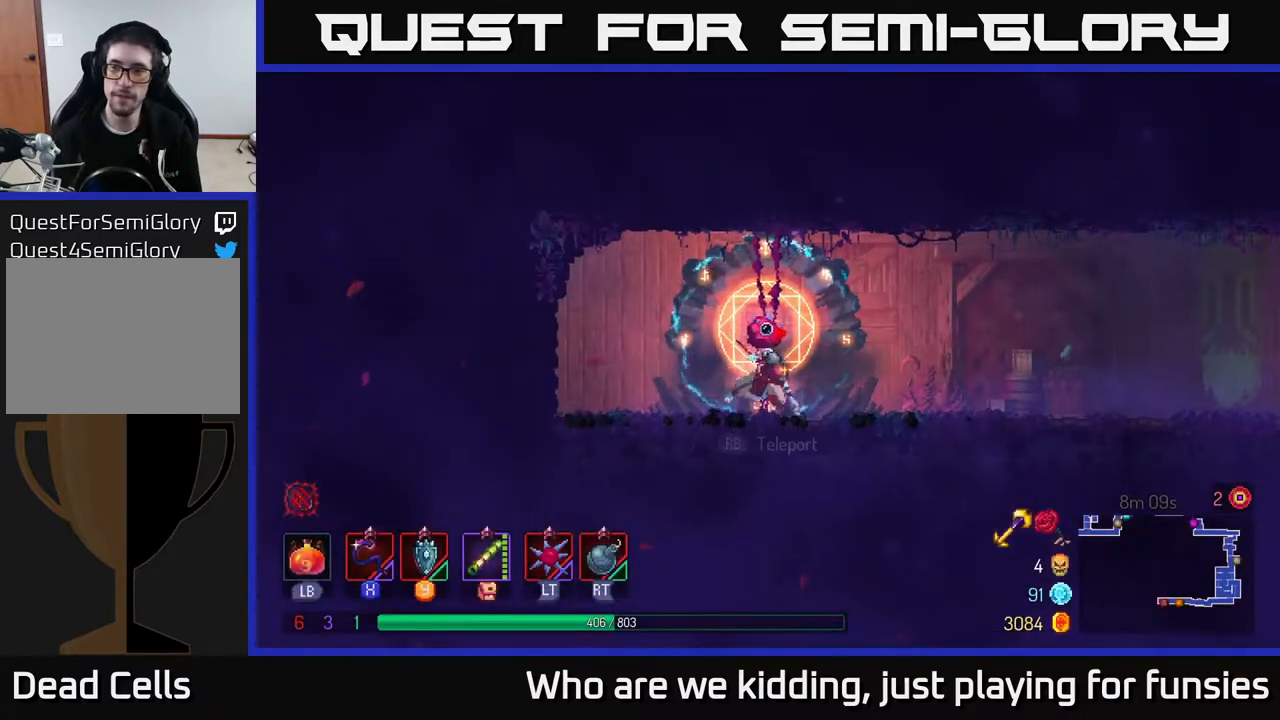
{"buttons": [], "left_stick": "right", "right_stick": "center", "events": [[17, "B", "up"], [83, "B", "down"], [283, "B", "up"]]}
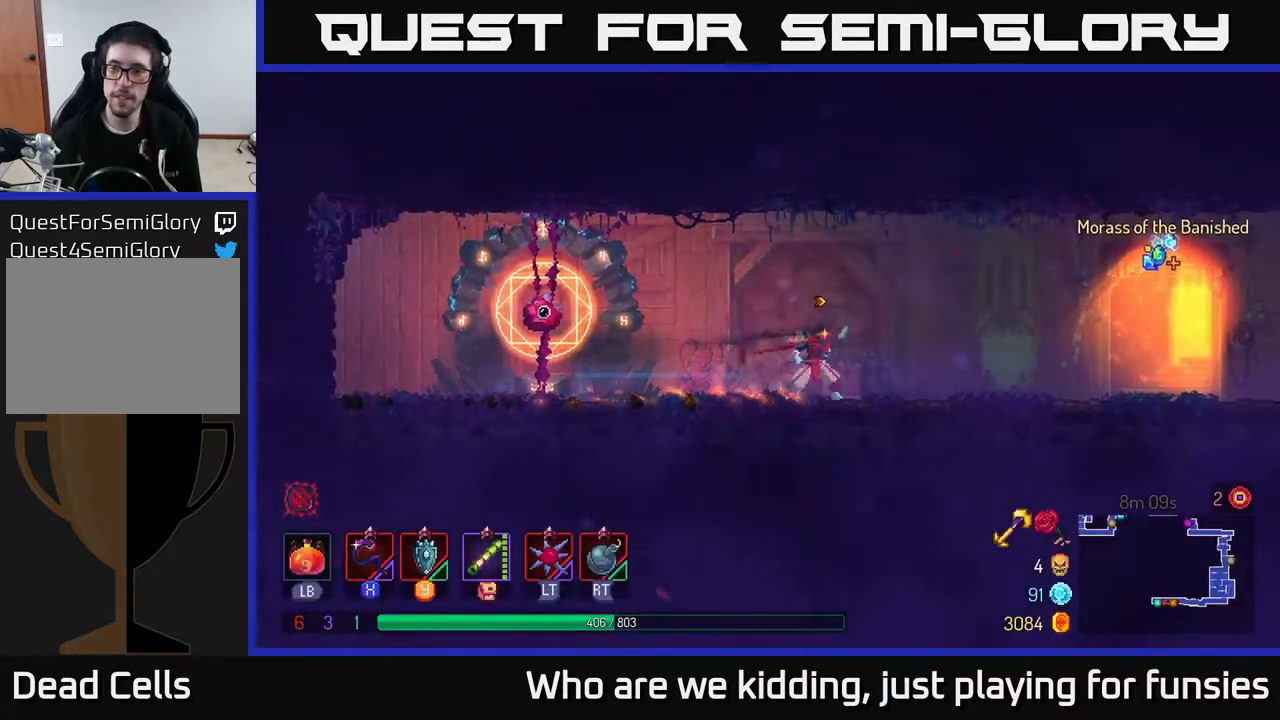
{"buttons": [], "left_stick": "right", "right_stick": "center", "events": []}
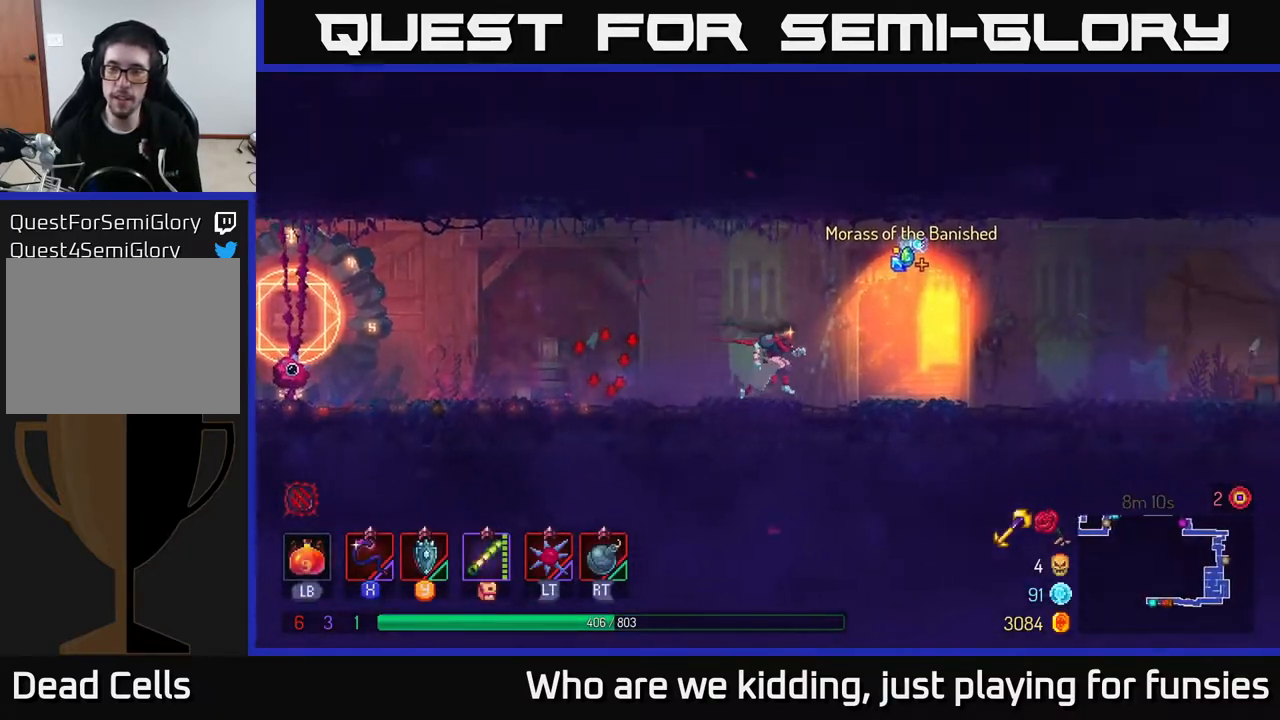
{"buttons": [], "left_stick": "center", "right_stick": "center", "events": [[67, "R1", "down"], [133, "R1", "up"], [250, "left_stick", "center"]]}
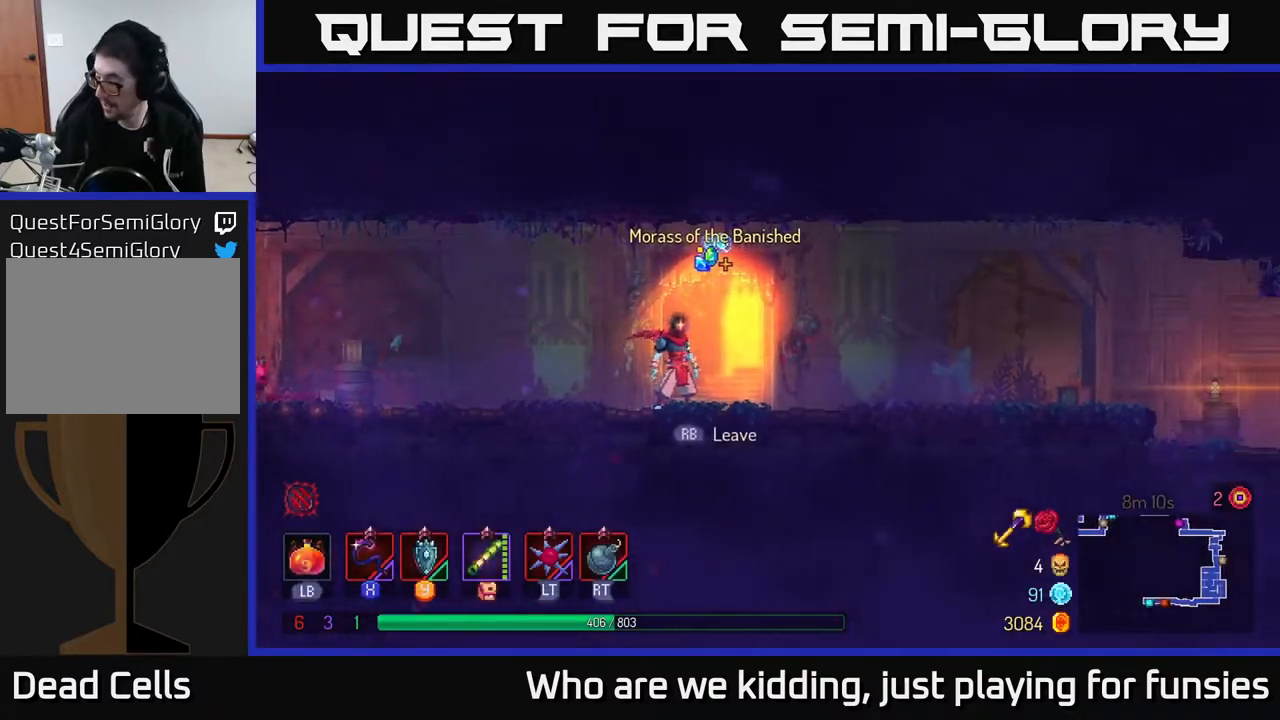
{"buttons": [], "left_stick": "center", "right_stick": "center", "events": [[67, "R1", "down"], [167, "left_stick", "right"], [350, "R1", "up"], [367, "left_stick", "center"]]}